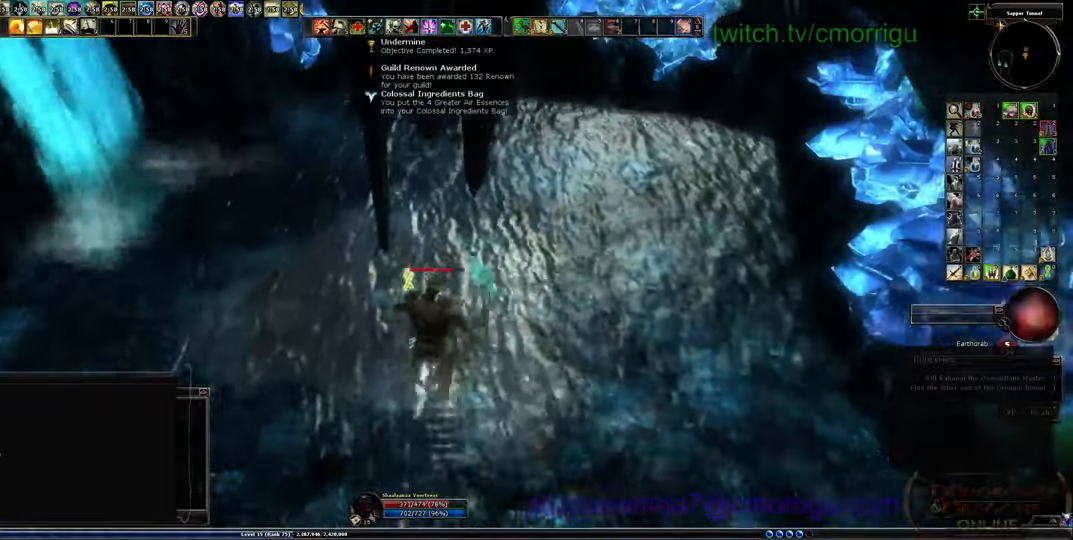
Gameplay with keyboard; each line is a JSON object with the keys held at the frame after it. "events" lists presses ("down") and releases ("up") of ".", "/", "0", "1", "2", "3", "4", "5", "6", "7", "8", "9", "a", "b", "backslash", "backspace", "c", "caps_lock", "comma", "ctrl_l", "ctrl_r", "d", "e", "equals", "escape", "f", "f1", "f10", "f11", "f12", "f2", "f3", "f4", "f5", "f6", "f7", "f8", "f9", "g", "h", "i", "j", "k", "l", "lbracket", "m", "minus", "n", "o", "p", "q", "quote", "r", "rbracket", "return", "s", "semicolon", "shift_l", "shift_r", "space", "t", "tab", "tilde", "u", "v", "w", "x", "y" and "z" between this image and that frame as [ms after this image, input, new state], when the widget could be followed in between. No other keys are recorded. Mouse input is not recorded.
{"keys": ["w"], "events": []}
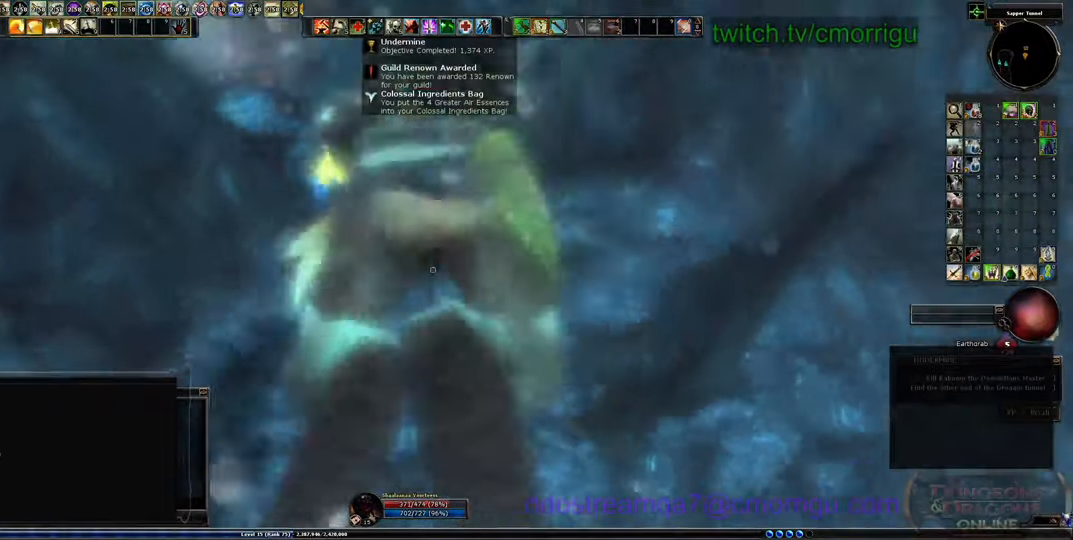
{"keys": ["w"], "events": [[100, "d", "down"], [333, "d", "up"]]}
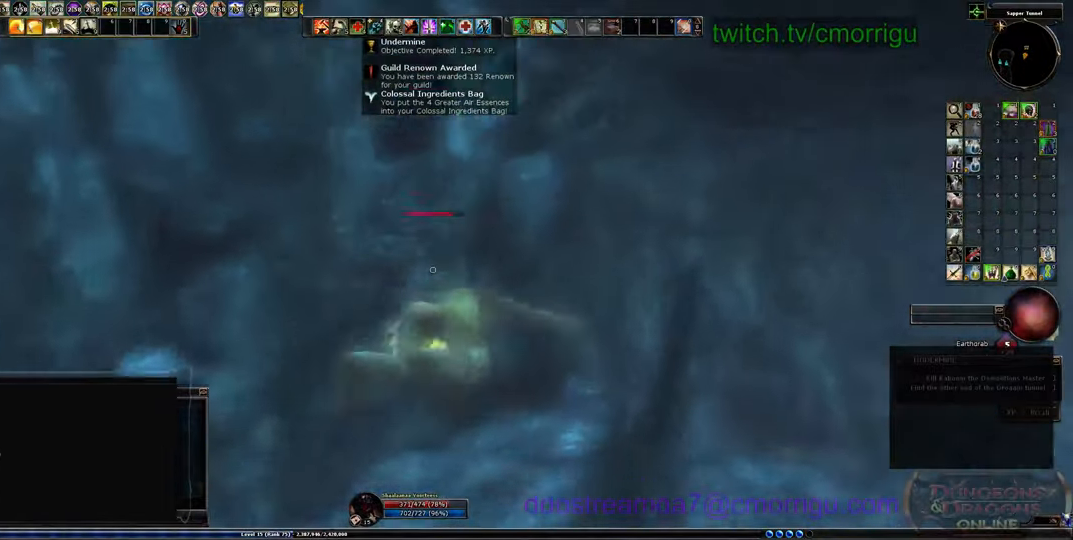
{"keys": ["w"], "events": []}
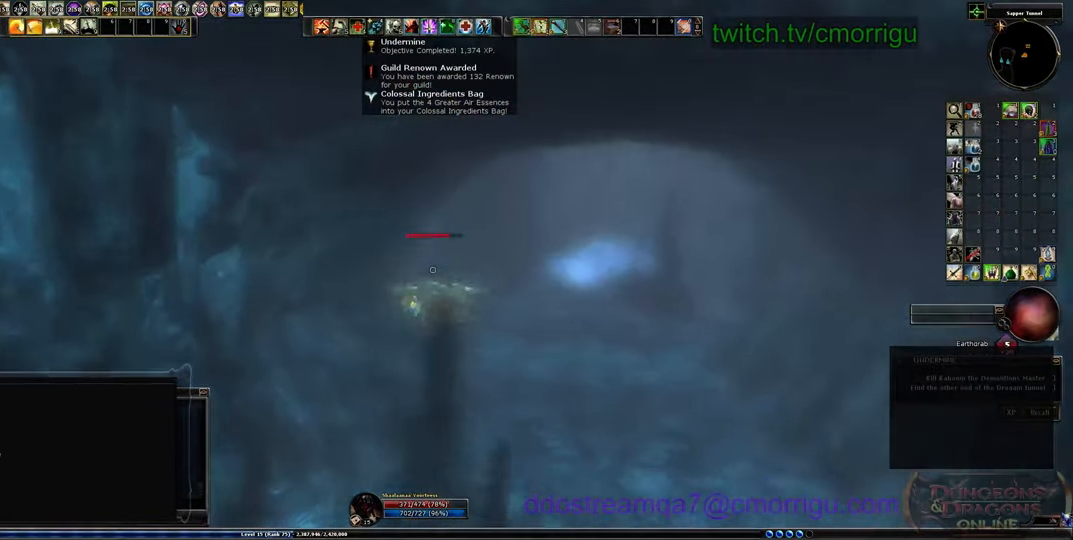
{"keys": ["w"], "events": []}
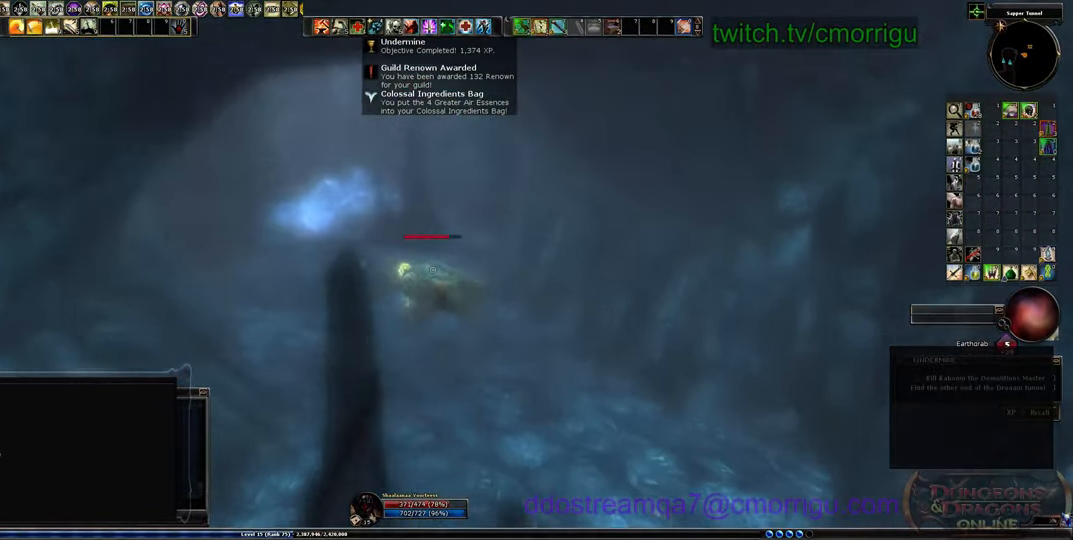
{"keys": ["w"], "events": []}
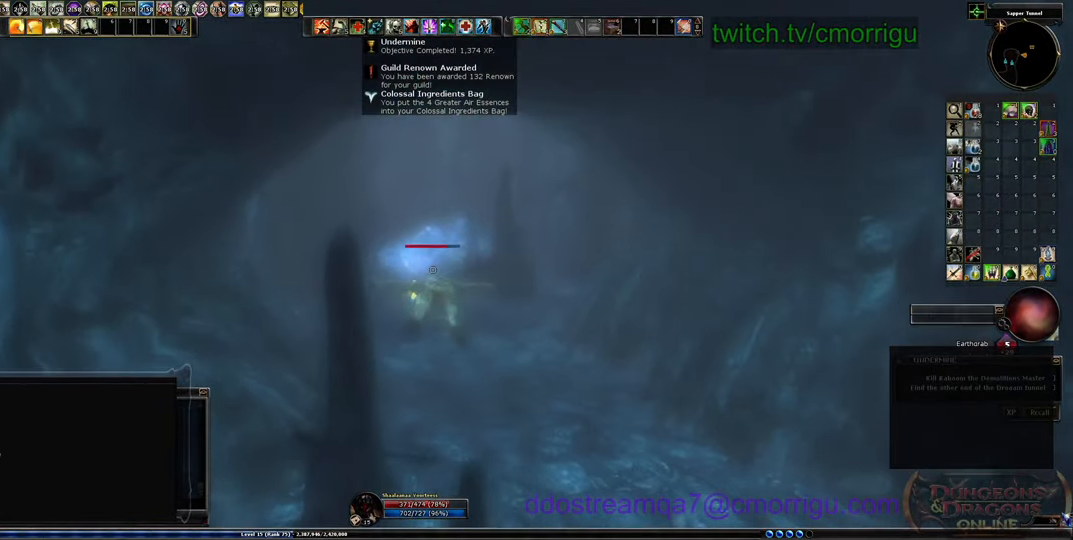
{"keys": ["w"], "events": []}
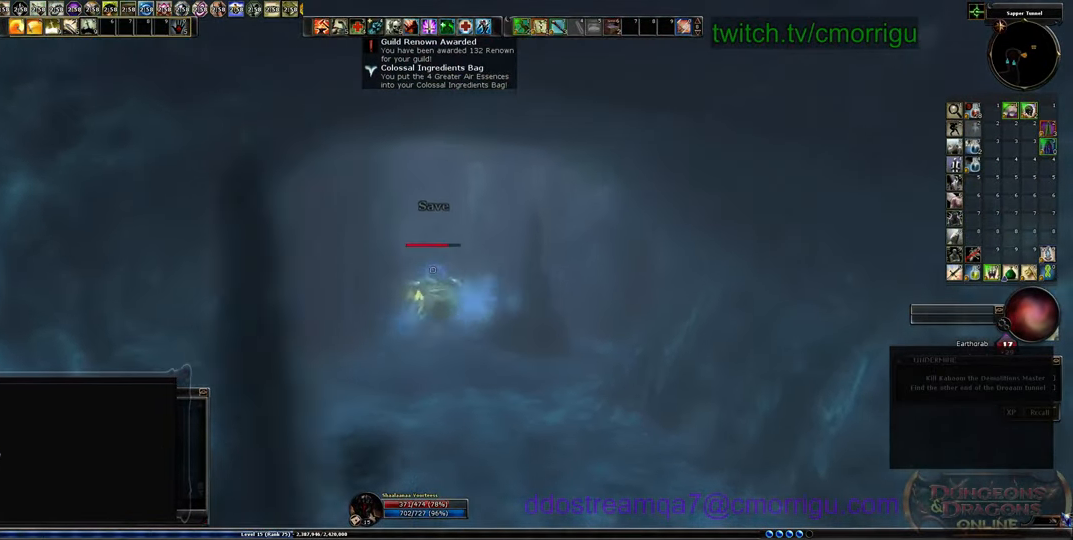
{"keys": ["w"], "events": []}
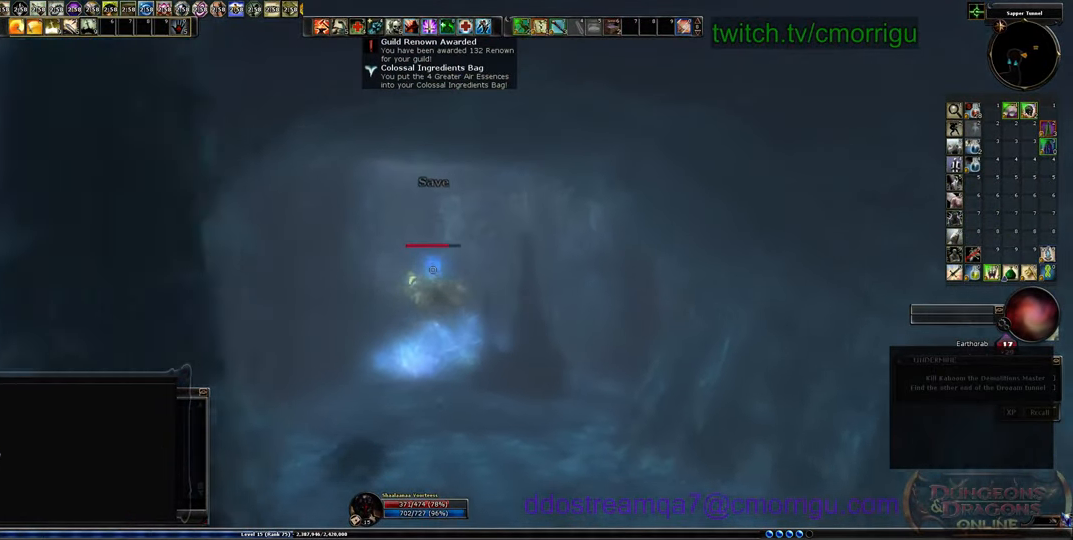
{"keys": ["w"], "events": []}
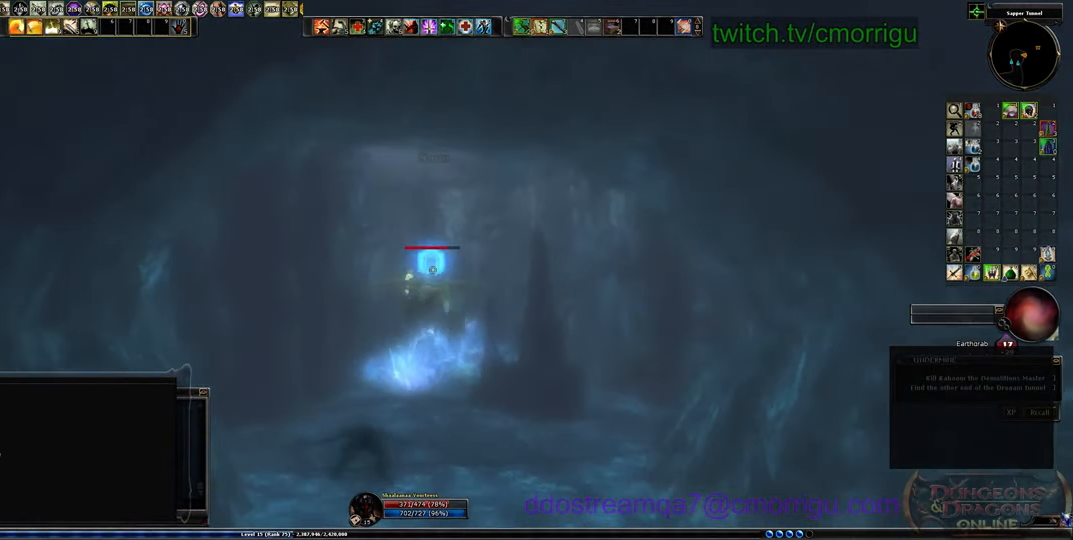
{"keys": ["w"], "events": []}
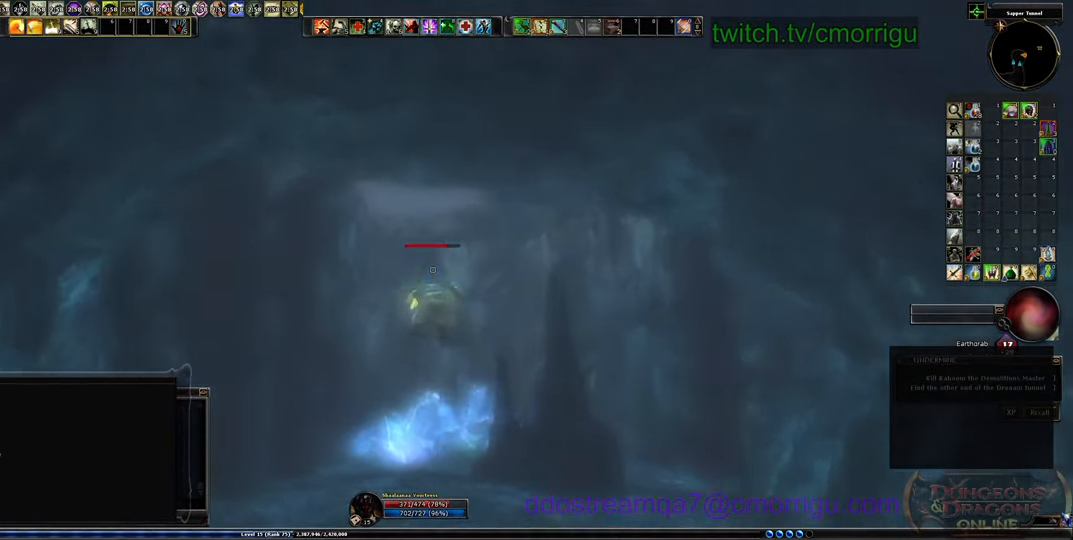
{"keys": ["w"], "events": []}
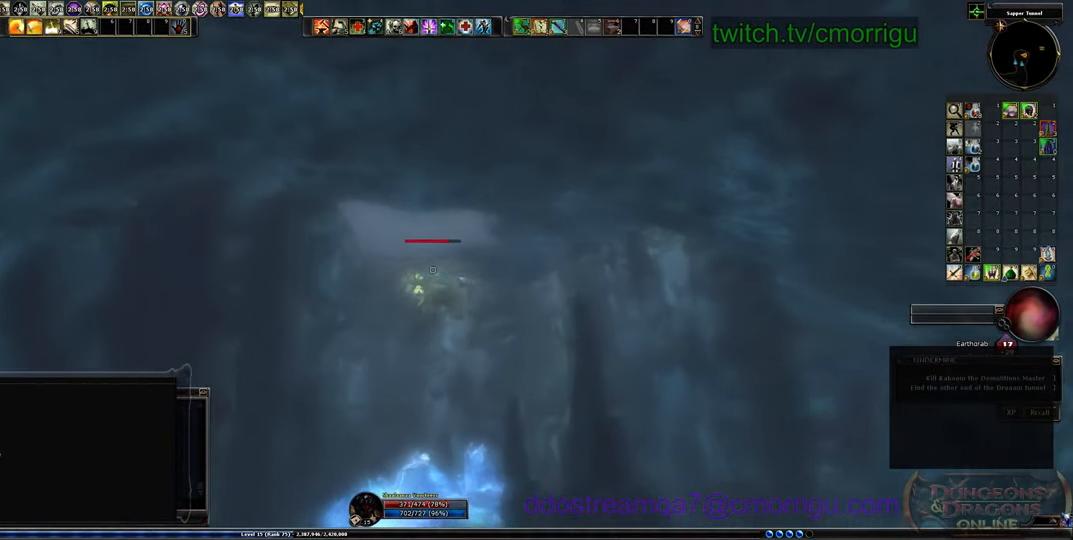
{"keys": ["w"], "events": []}
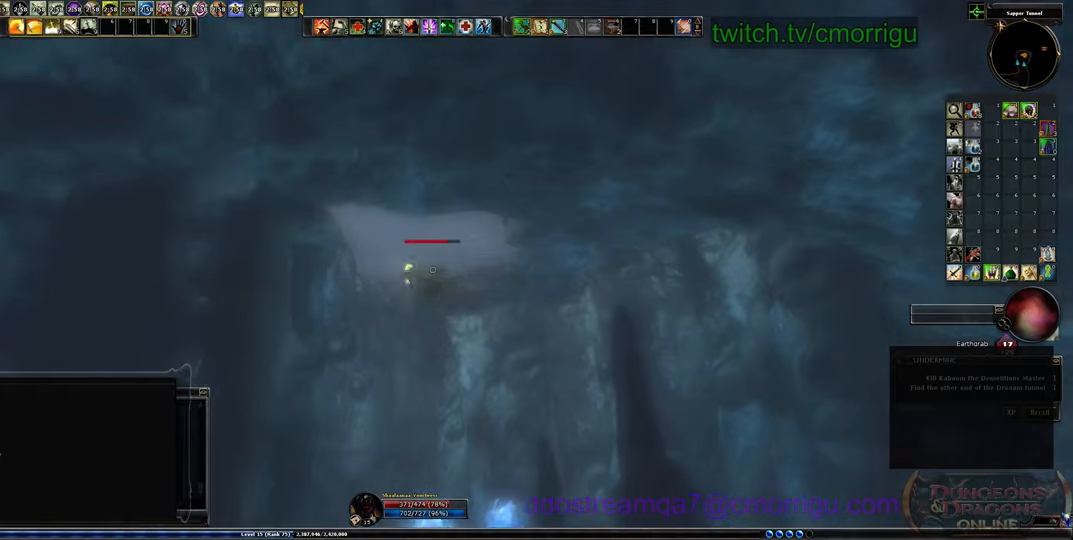
{"keys": ["w"], "events": []}
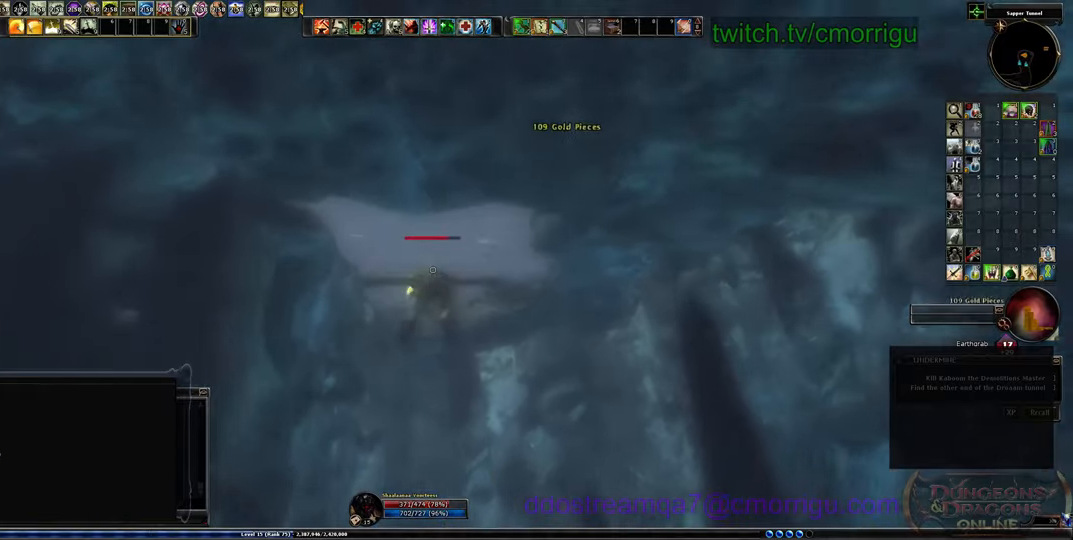
{"keys": ["w"], "events": []}
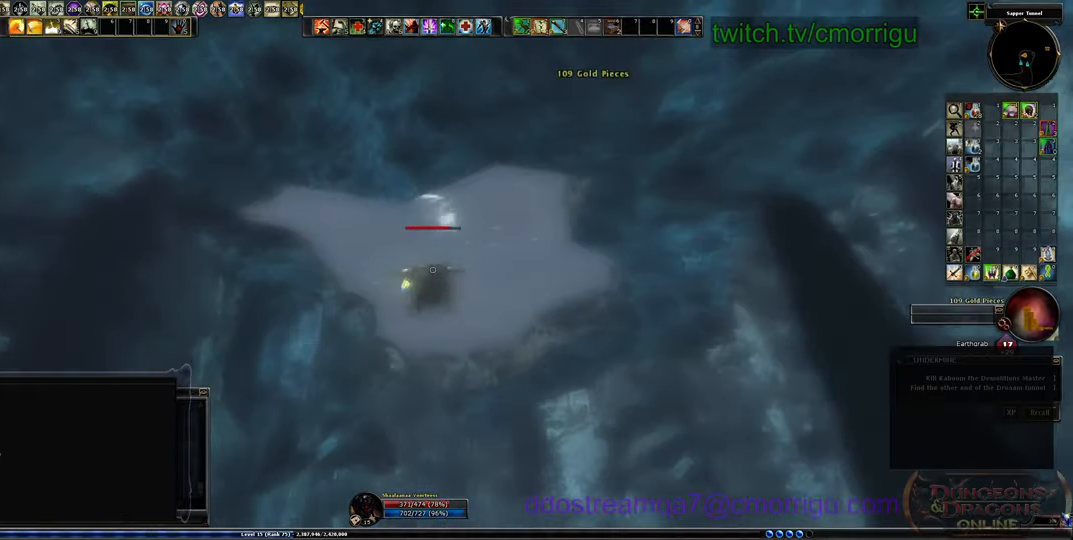
{"keys": ["w"], "events": []}
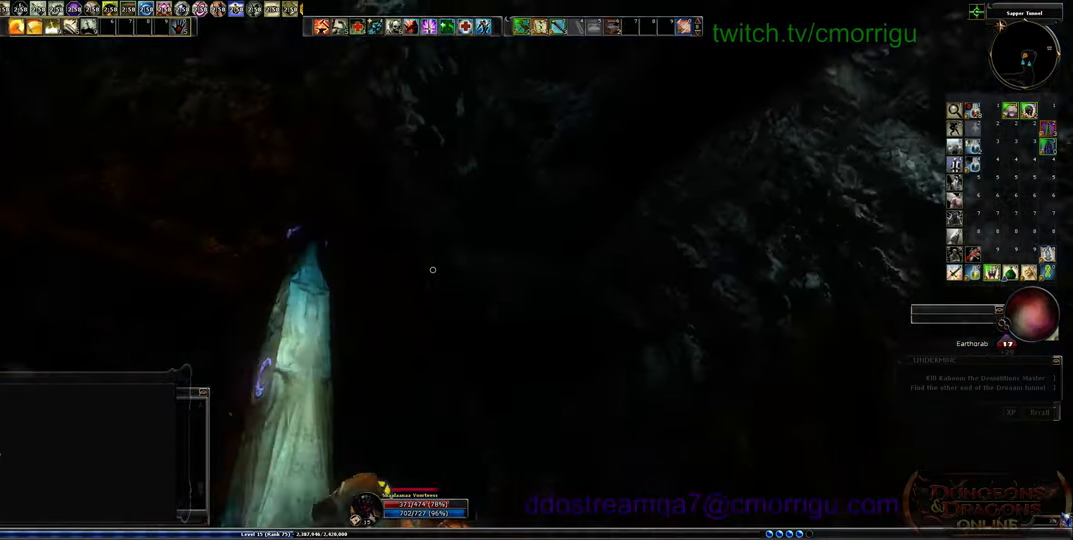
{"keys": ["w"], "events": [[67, "space", "down"], [367, "space", "up"]]}
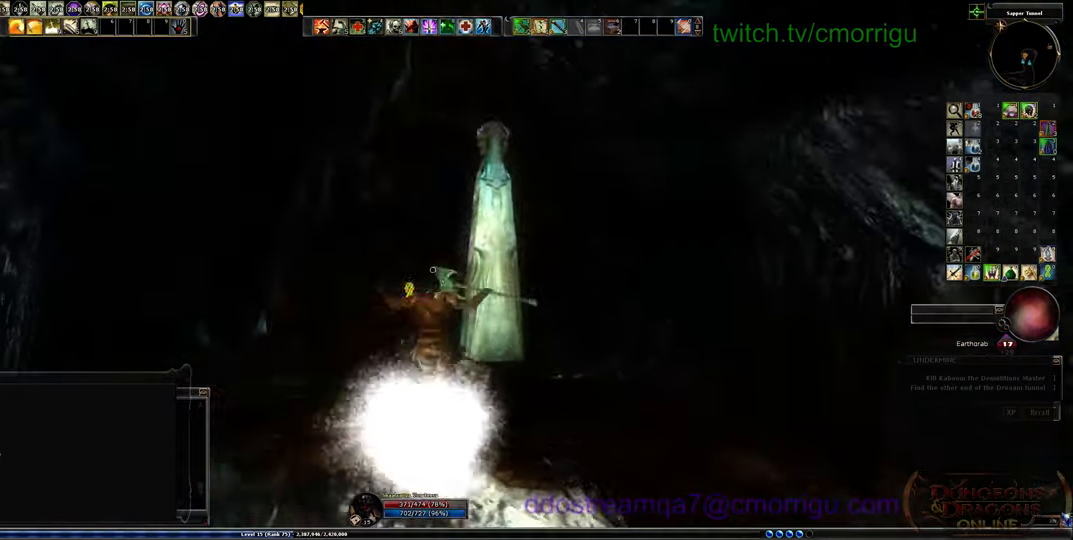
{"keys": ["w"], "events": []}
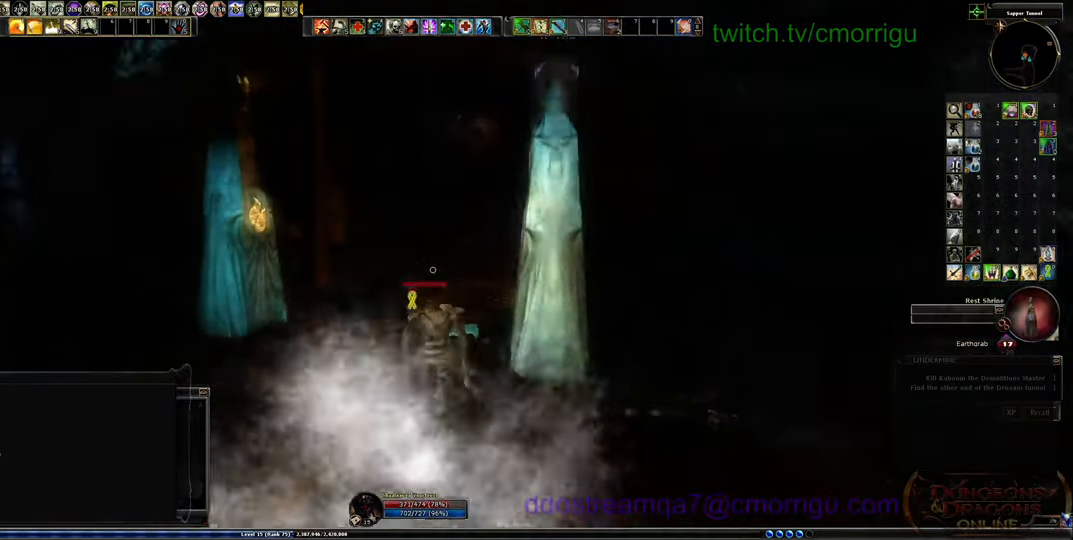
{"keys": [], "events": [[267, "w", "up"]]}
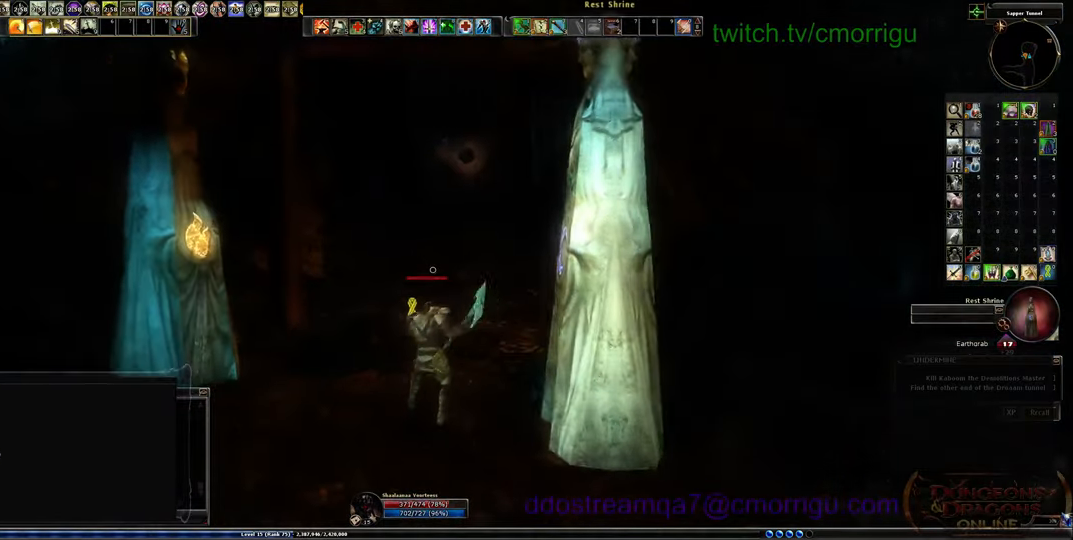
{"keys": [], "events": []}
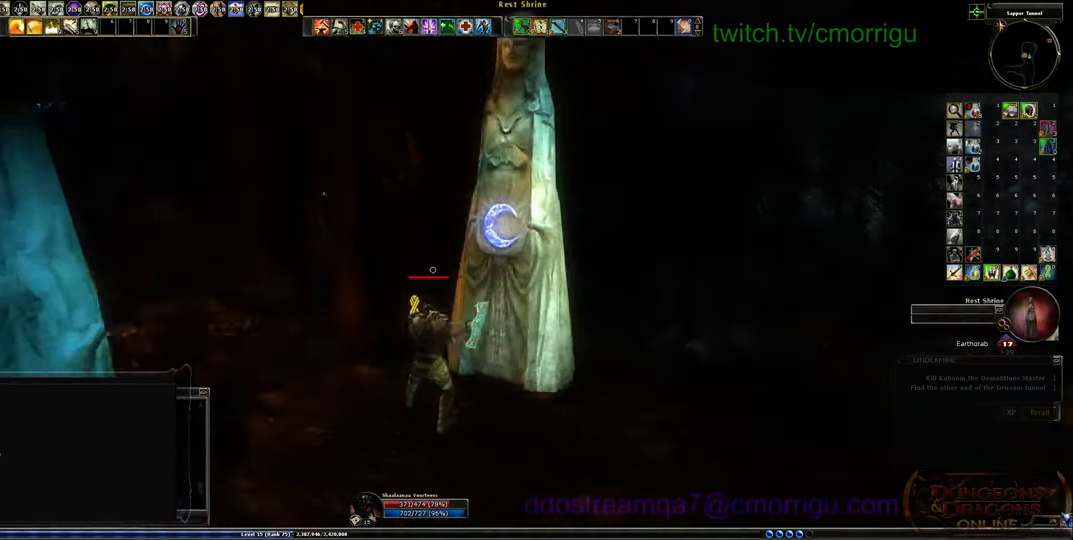
{"keys": [], "events": []}
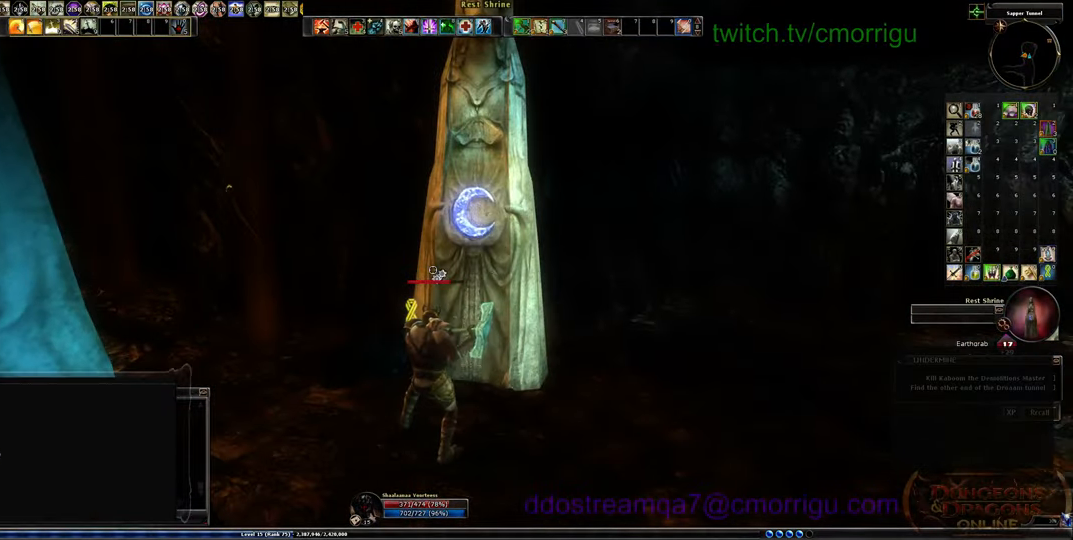
{"keys": ["w"], "events": [[233, "w", "down"]]}
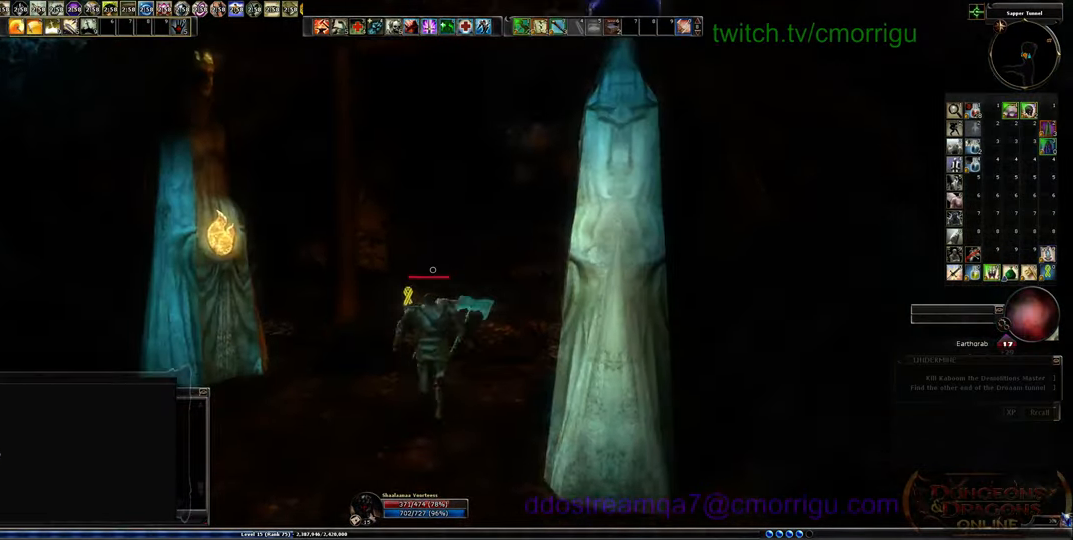
{"keys": ["w"], "events": []}
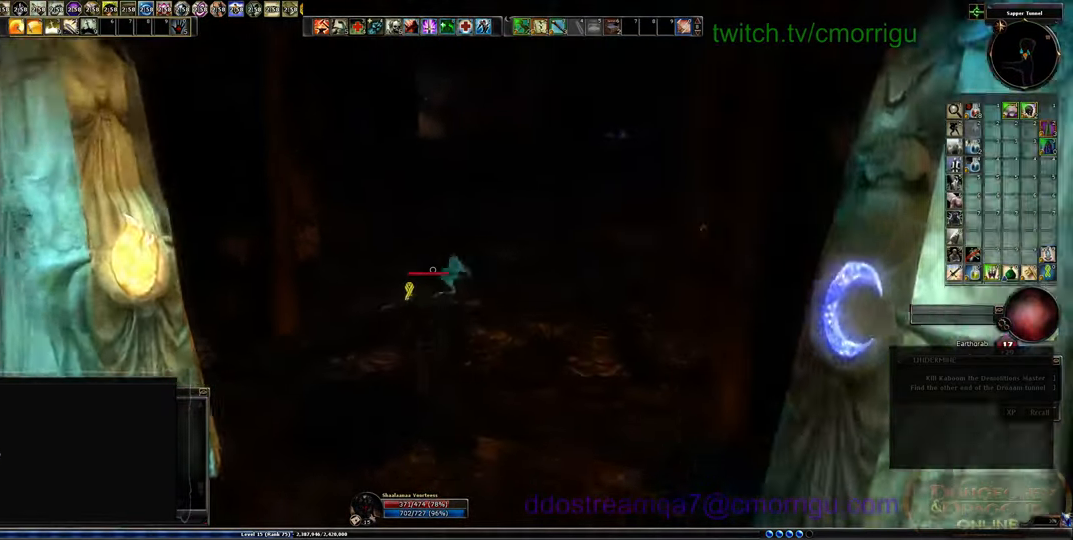
{"keys": ["w"]}
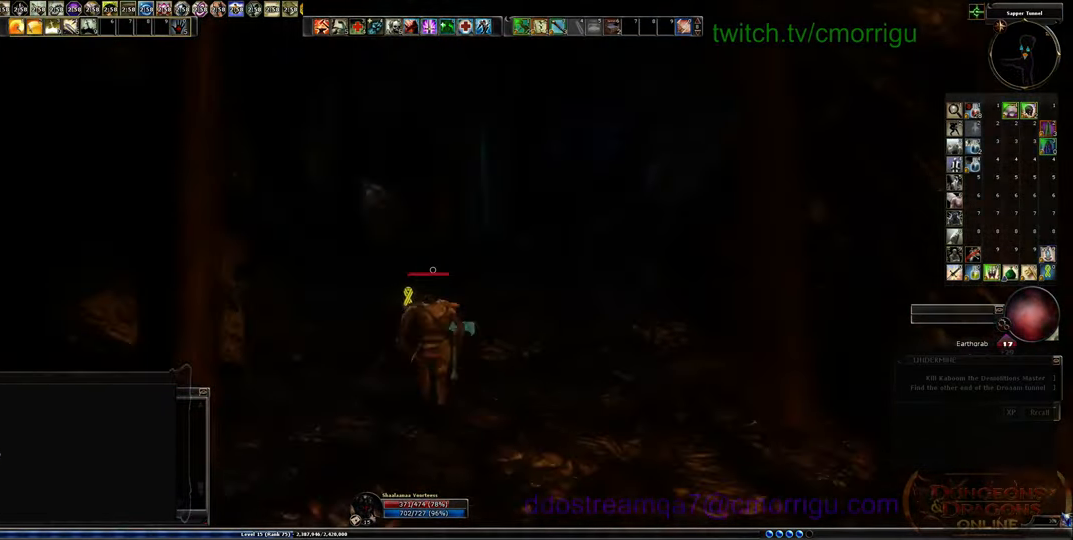
{"keys": ["w"], "events": []}
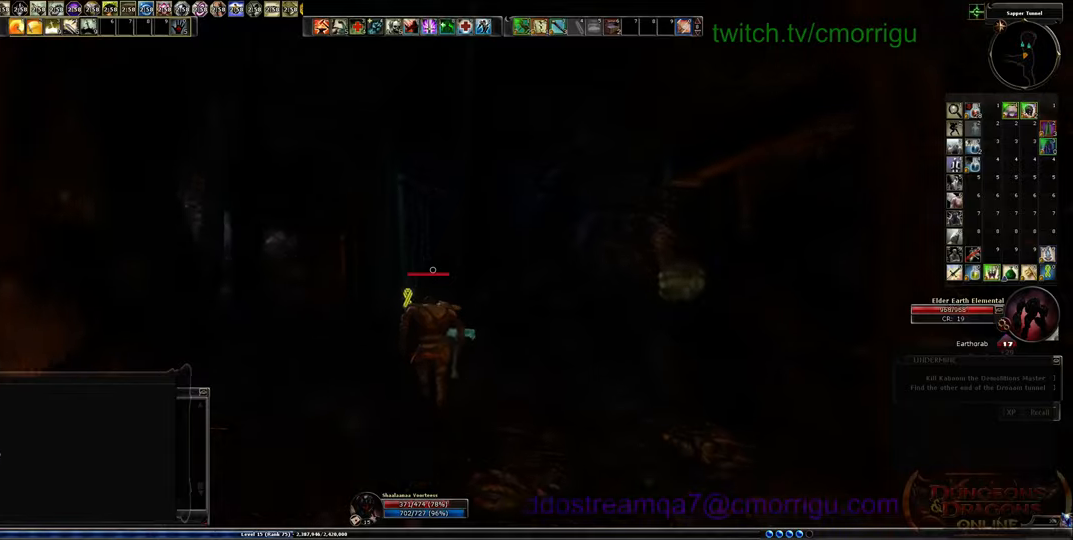
{"keys": ["w"], "events": []}
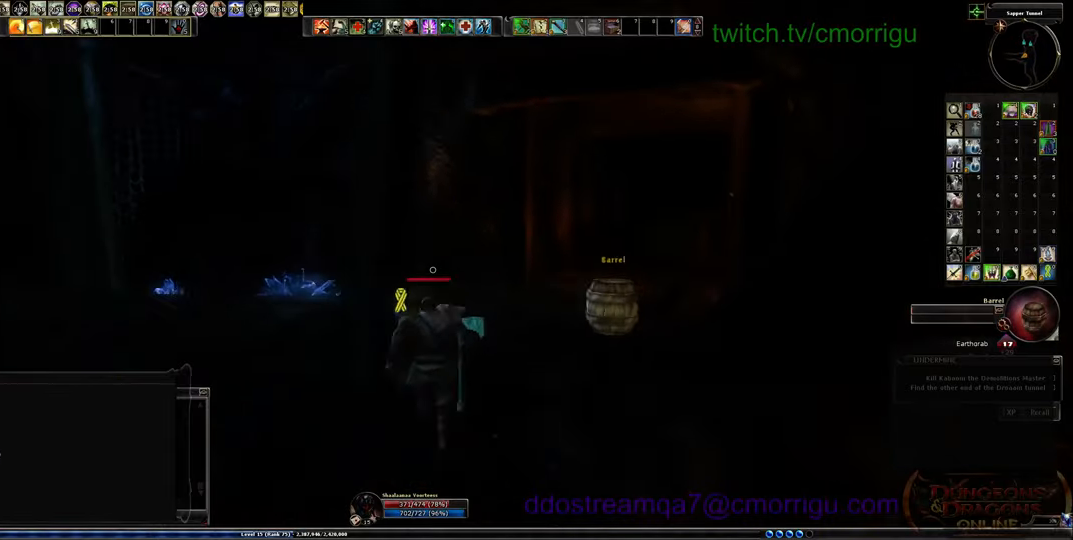
{"keys": ["w"], "events": []}
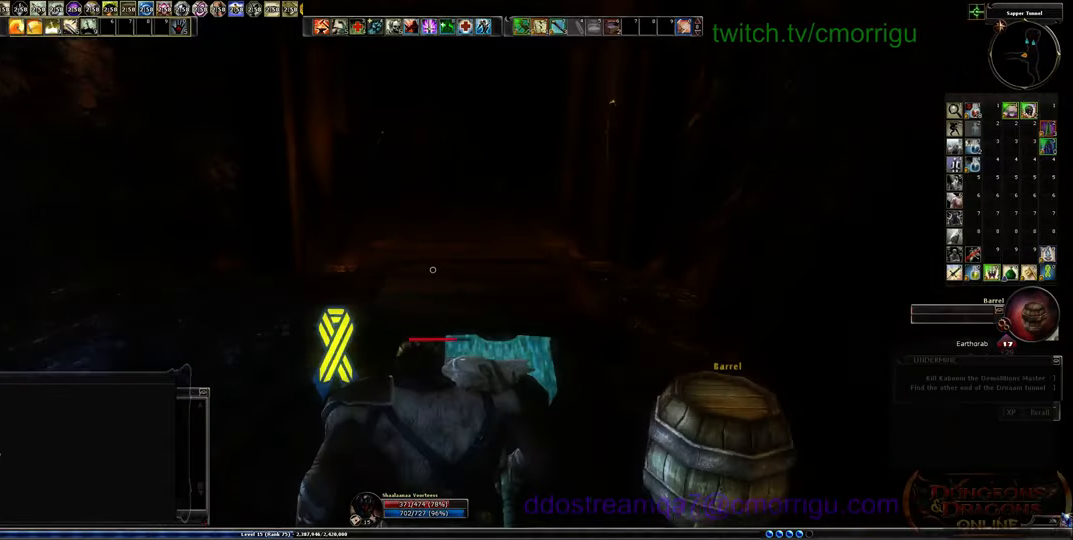
{"keys": ["w"], "events": []}
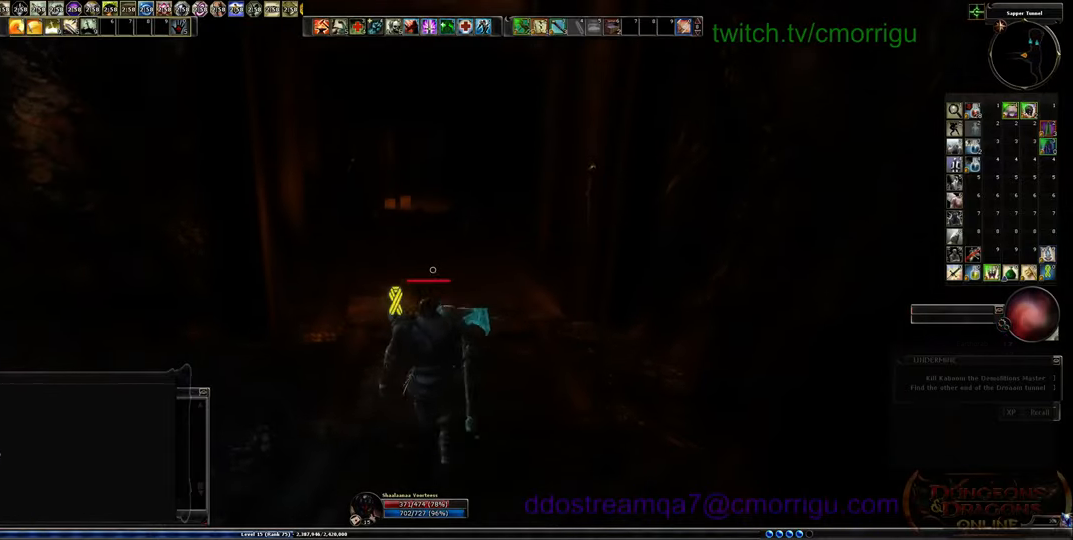
{"keys": ["w"], "events": []}
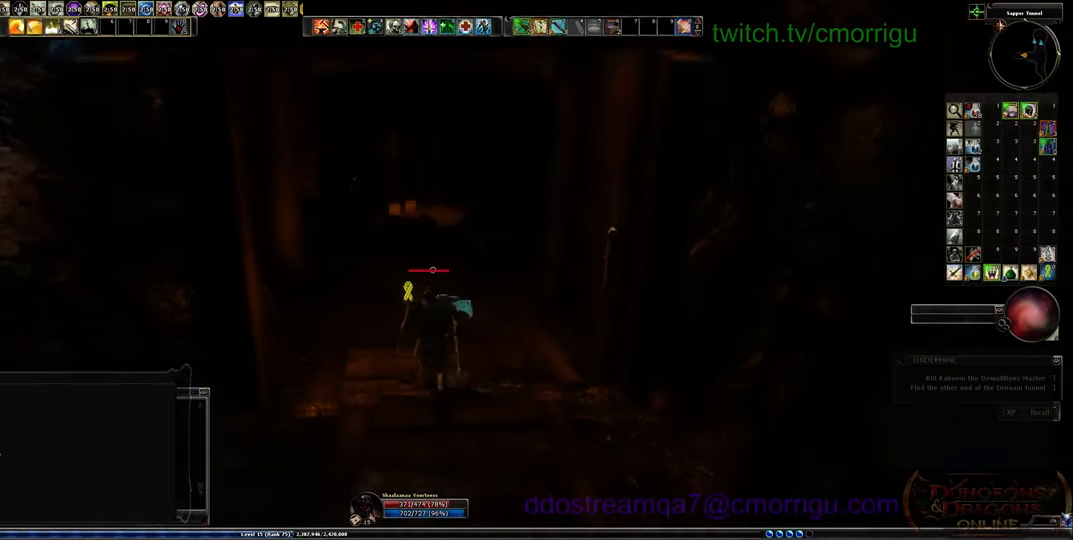
{"keys": ["w"], "events": []}
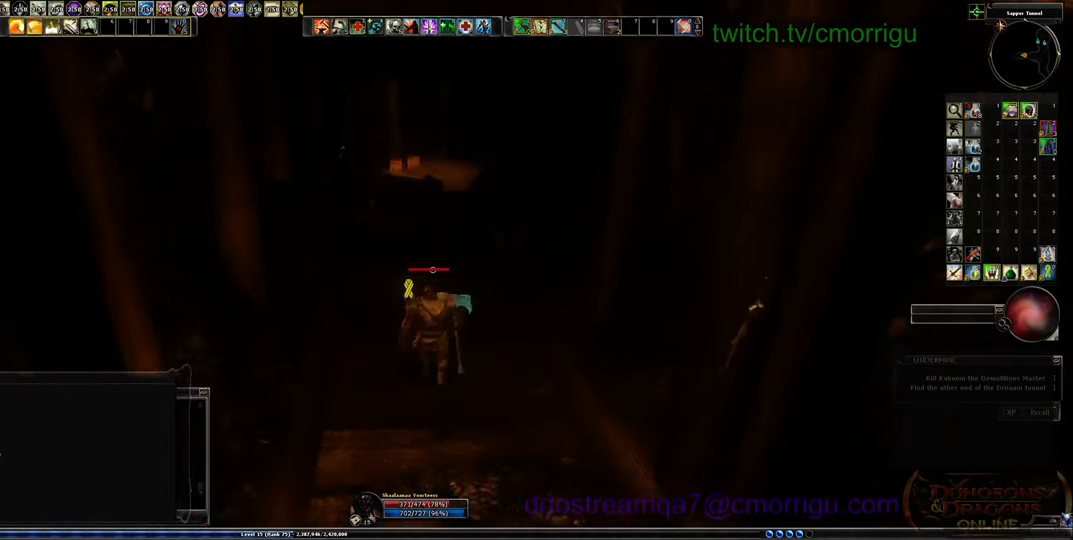
{"keys": ["w"], "events": []}